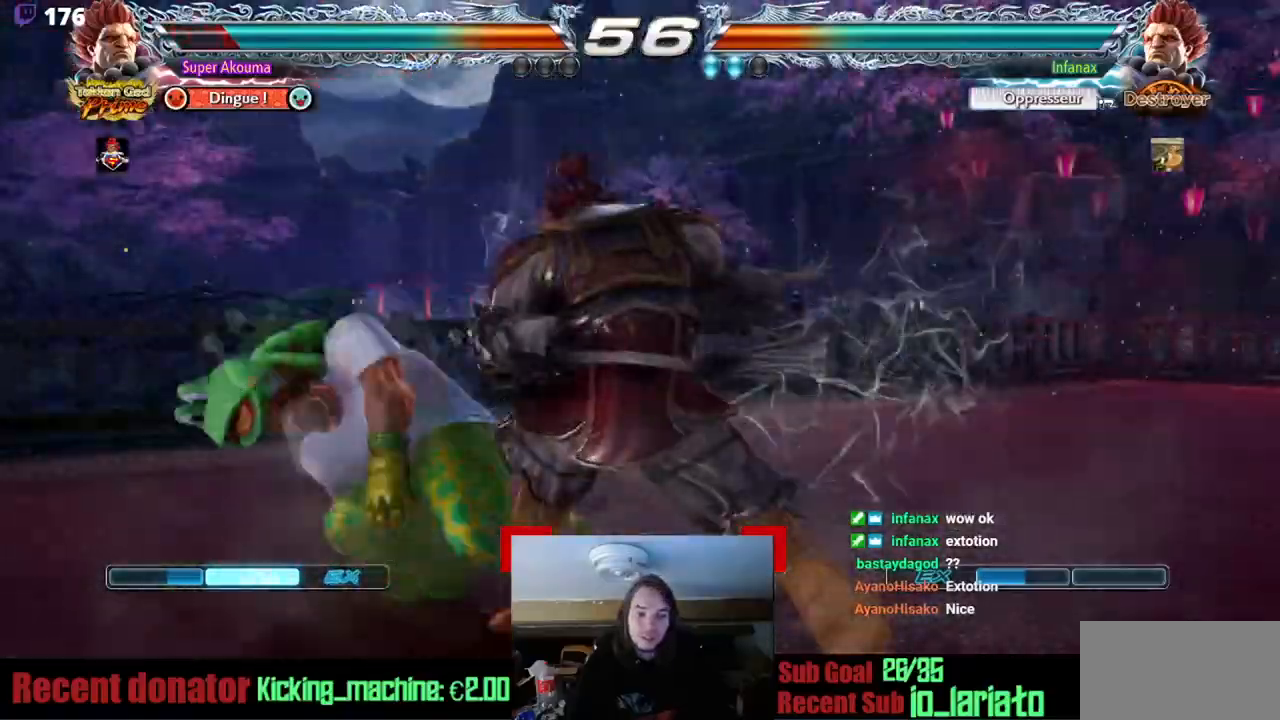
Gameplay with a controller (arcade stick); each line is a JSON object with the inputs held at the frame after it. "events" lists button and stick changes between this image and that frame as [ms after this image, input, new state], when the widget could be followed in between. Not read: L3 R3 other_buttons.
{"buttons": ["DPAD_DOWN", "DPAD_LEFT"], "events": [[117, "DPAD_DOWN", "up"], [183, "DPAD_LEFT", "up"], [250, "DPAD_LEFT", "down"], [317, "DPAD_DOWN", "down"]]}
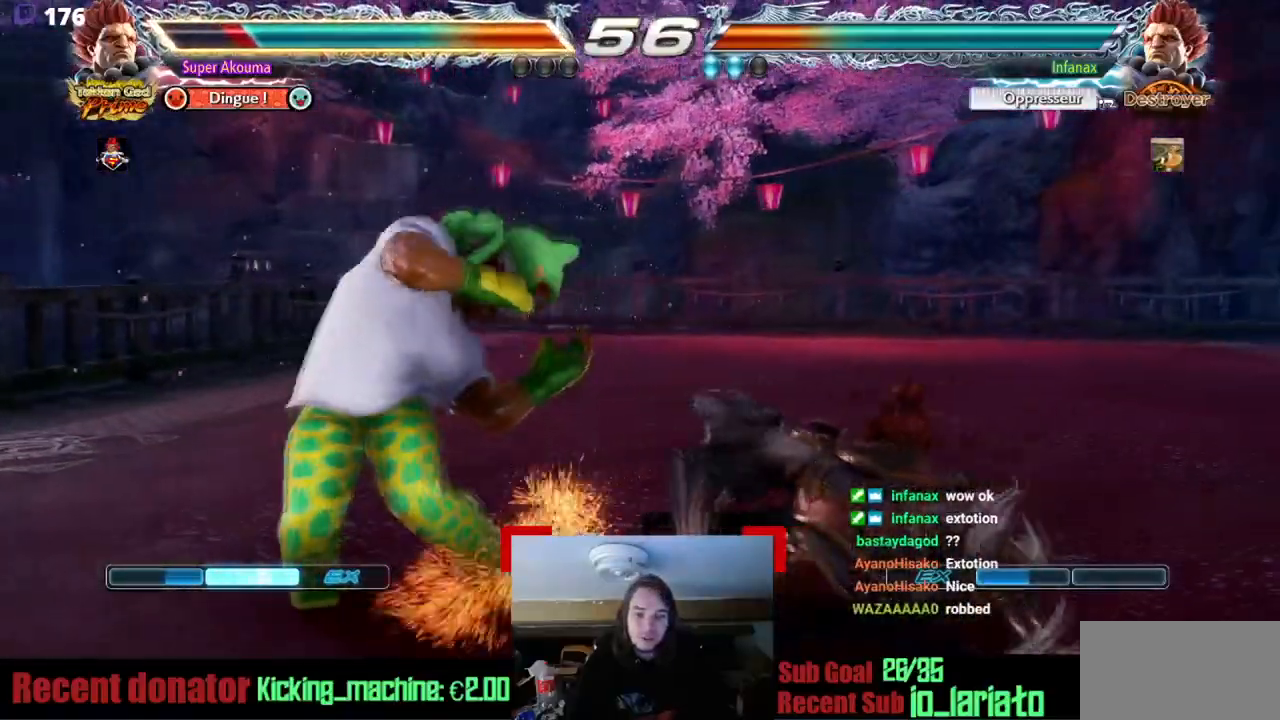
{"buttons": ["TRIANGLE", "DPAD_DOWN", "DPAD_RIGHT"], "events": [[17, "DPAD_DOWN", "up"], [284, "DPAD_DOWN", "down"], [284, "DPAD_LEFT", "up"], [284, "DPAD_RIGHT", "down"], [284, "SQUARE", "down"], [451, "SQUARE", "up"], [451, "TRIANGLE", "down"]]}
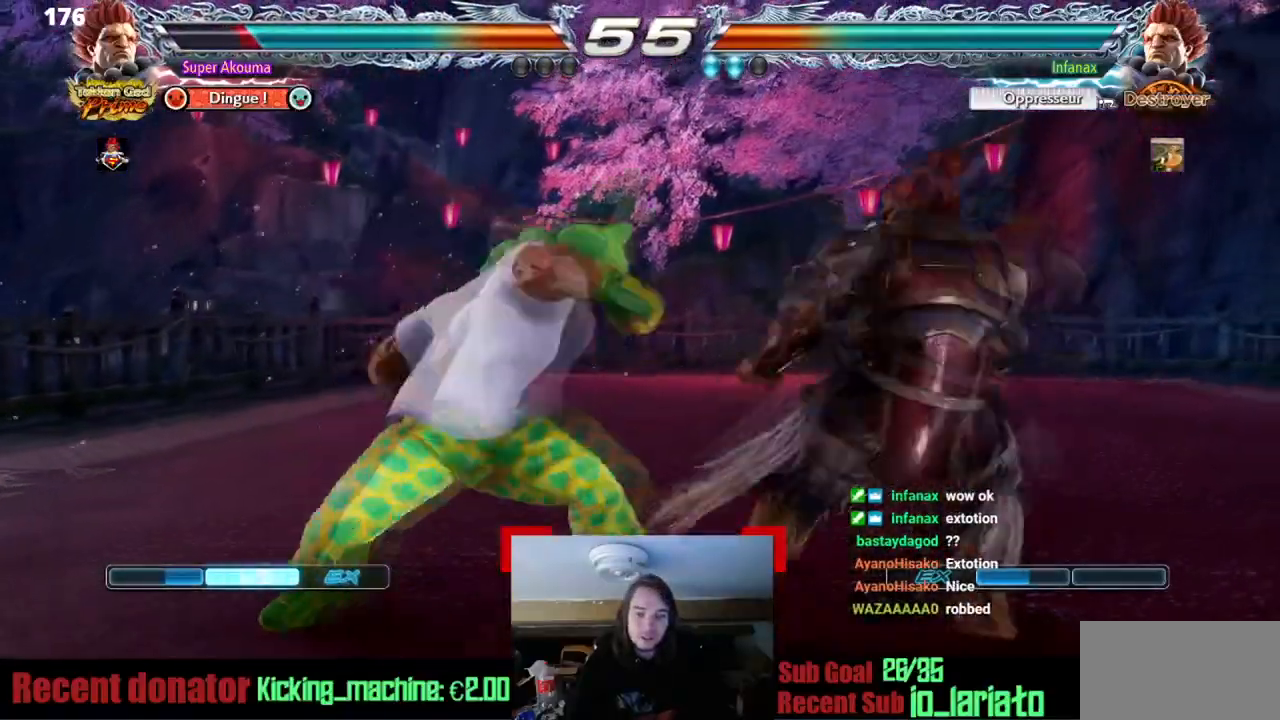
{"buttons": ["TRIANGLE", "DPAD_DOWN", "DPAD_RIGHT"], "events": []}
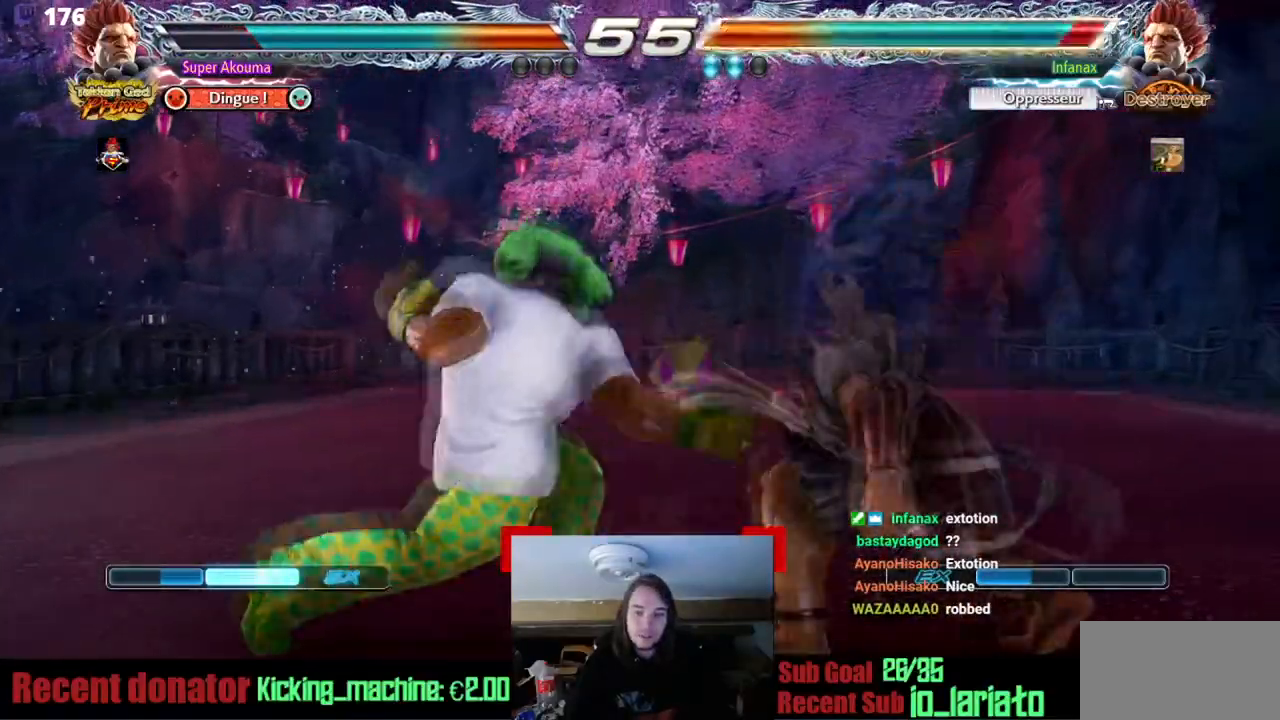
{"buttons": ["CROSS", "DPAD_RIGHT"], "events": [[17, "DPAD_DOWN", "up"], [17, "DPAD_RIGHT", "up"], [50, "DPAD_LEFT", "down"], [184, "TRIANGLE", "up"], [384, "DPAD_LEFT", "up"], [417, "DPAD_RIGHT", "down"], [484, "CROSS", "down"]]}
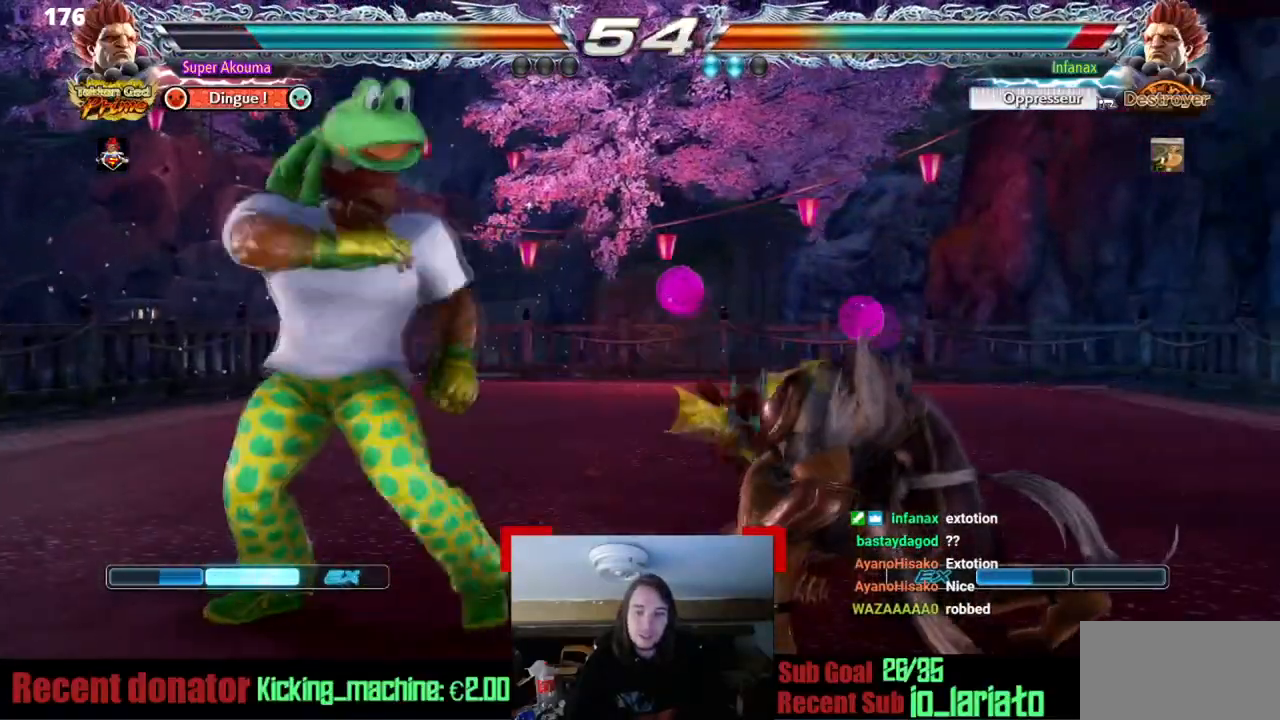
{"buttons": ["CROSS"], "events": [[484, "DPAD_RIGHT", "up"]]}
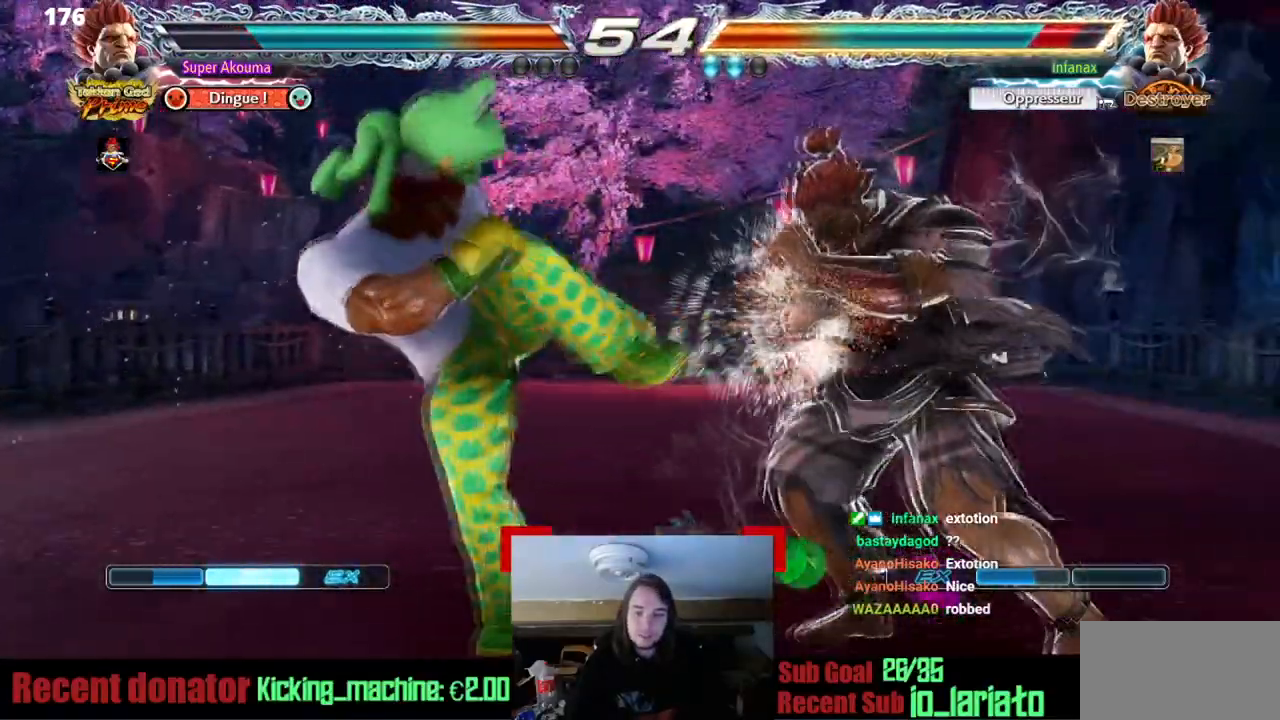
{"buttons": ["CIRCLE", "DPAD_DOWN", "DPAD_LEFT"], "events": [[67, "CROSS", "up"], [151, "DPAD_LEFT", "down"], [217, "DPAD_DOWN", "down"], [334, "CIRCLE", "down"]]}
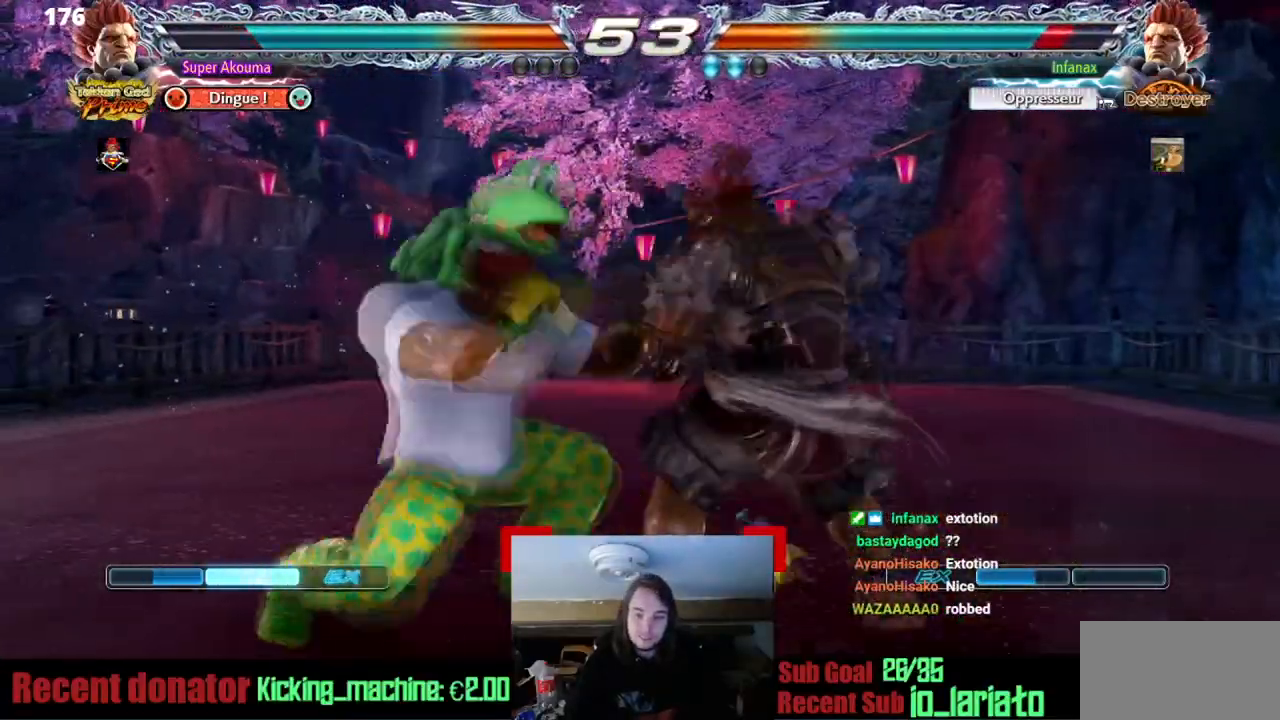
{"buttons": ["CIRCLE"], "events": [[400, "DPAD_LEFT", "up"], [417, "DPAD_DOWN", "up"]]}
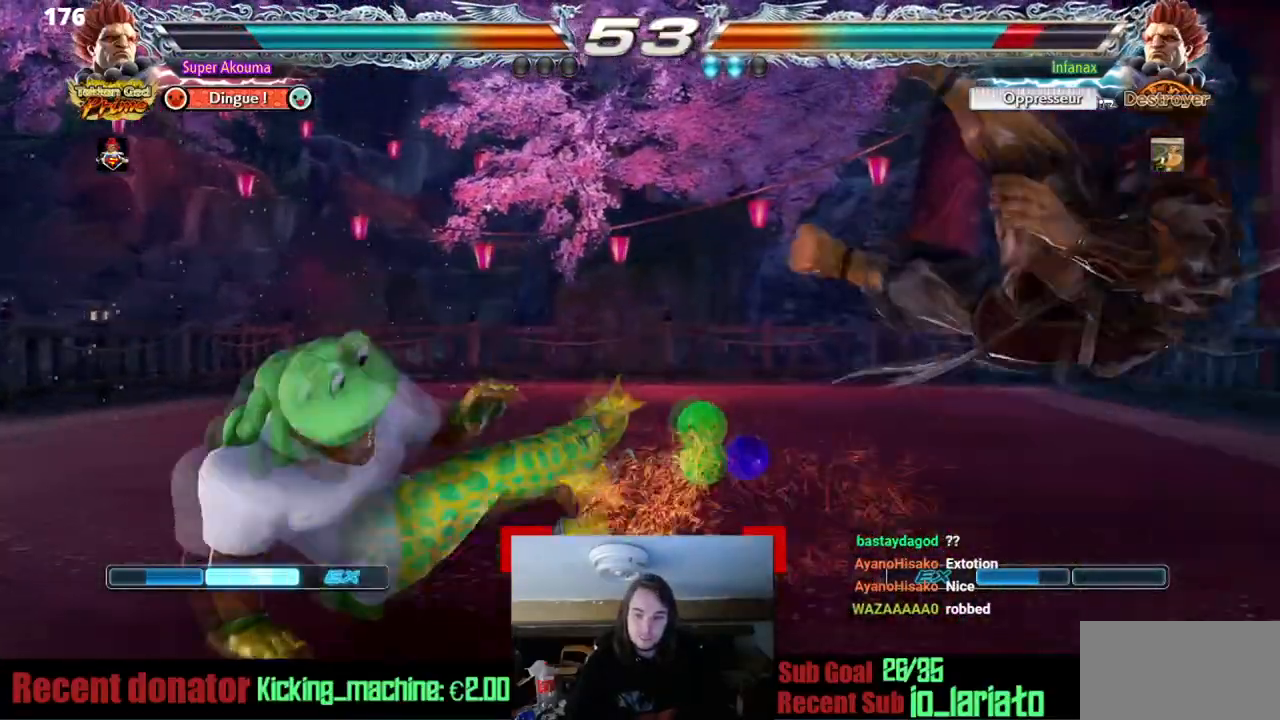
{"buttons": ["DPAD_RIGHT"], "events": [[17, "CIRCLE", "up"], [251, "DPAD_RIGHT", "down"], [384, "DPAD_RIGHT", "up"], [451, "DPAD_RIGHT", "down"]]}
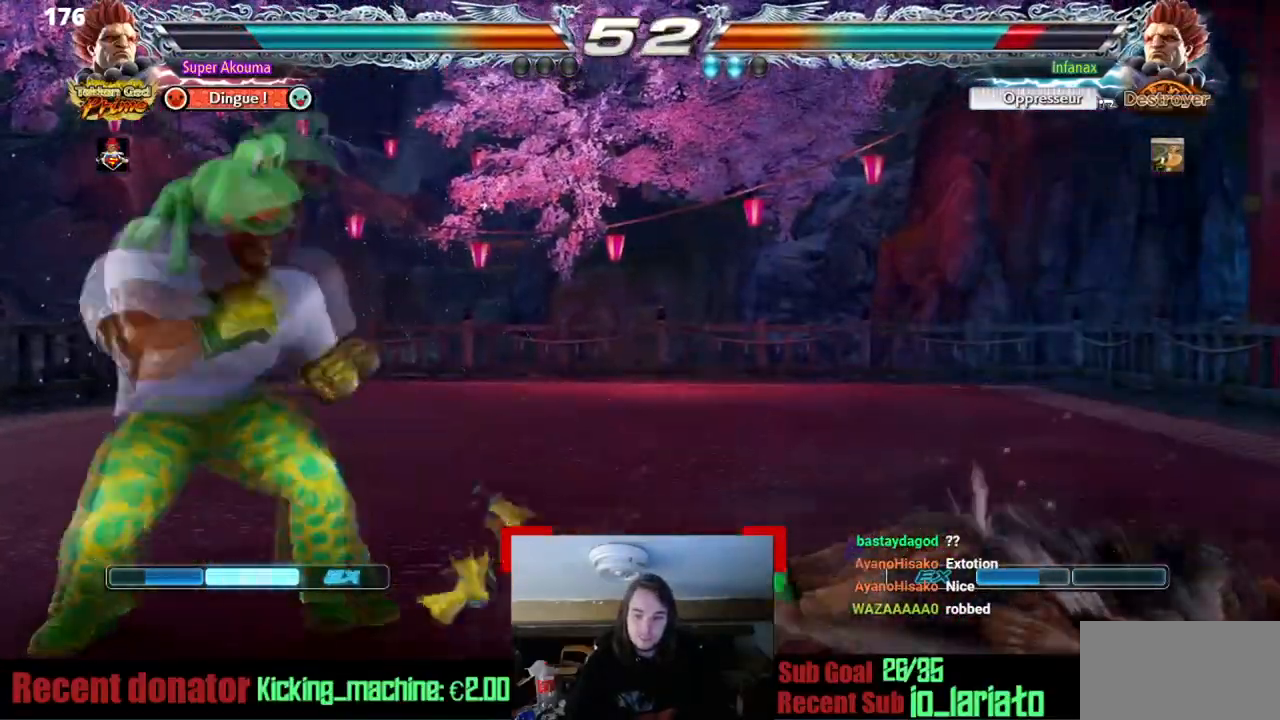
{"buttons": [], "events": [[67, "CROSS", "down"], [117, "DPAD_RIGHT", "up"], [250, "CROSS", "up"]]}